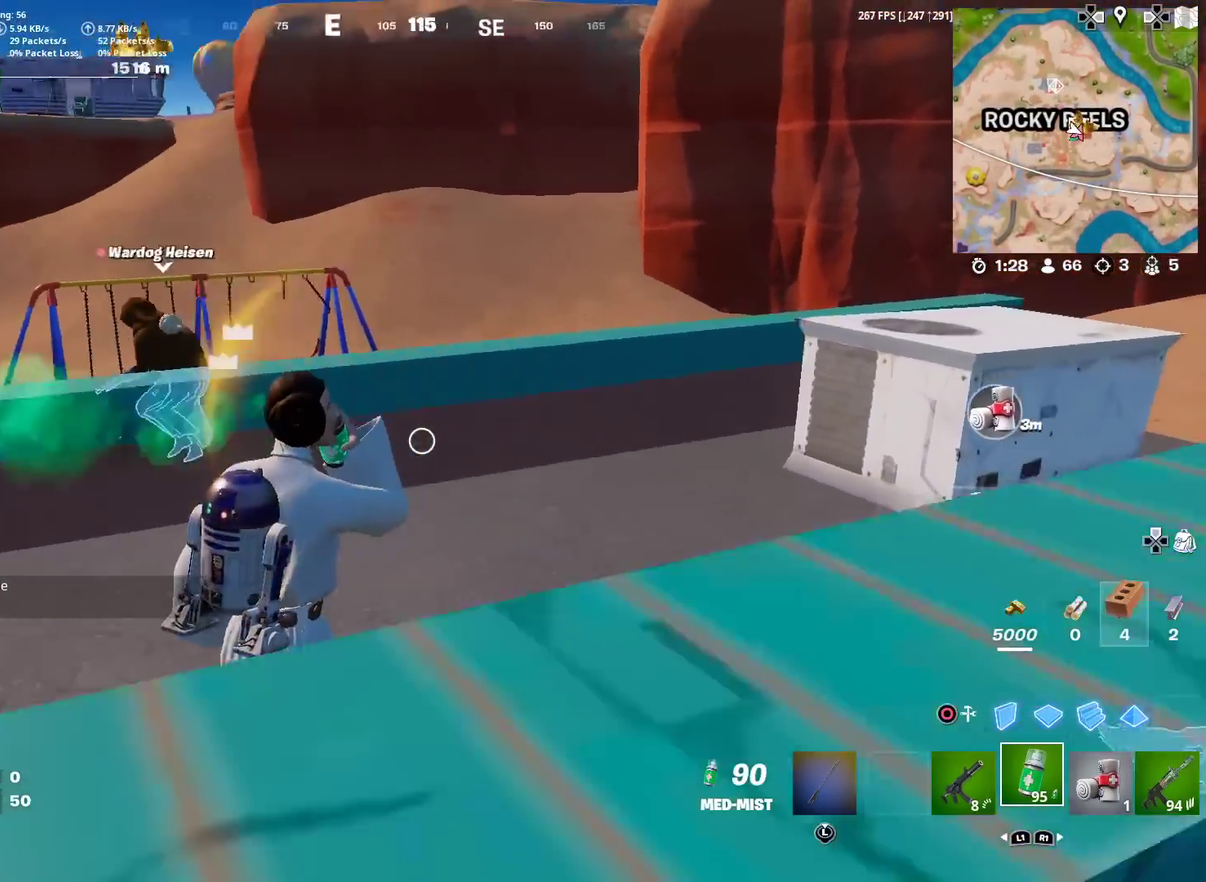
Gameplay with a controller (PlayStation layout); each line is a JSON object with the inputs held at the frame after it (dt_ms = milliseconds from this image to that frame). "events" lists button and stick changes between this image and that frame as [ms after this image, input, new state], when the widget could be followed in between. Not read: TOUCHPAD.
{"dt_ms": 400, "buttons": ["R2"], "left_stick": "right", "right_stick": "left", "events": [[100, "left_stick", "up-right"], [117, "right_stick", "center"], [317, "right_stick", "left"], [367, "left_stick", "right"]]}
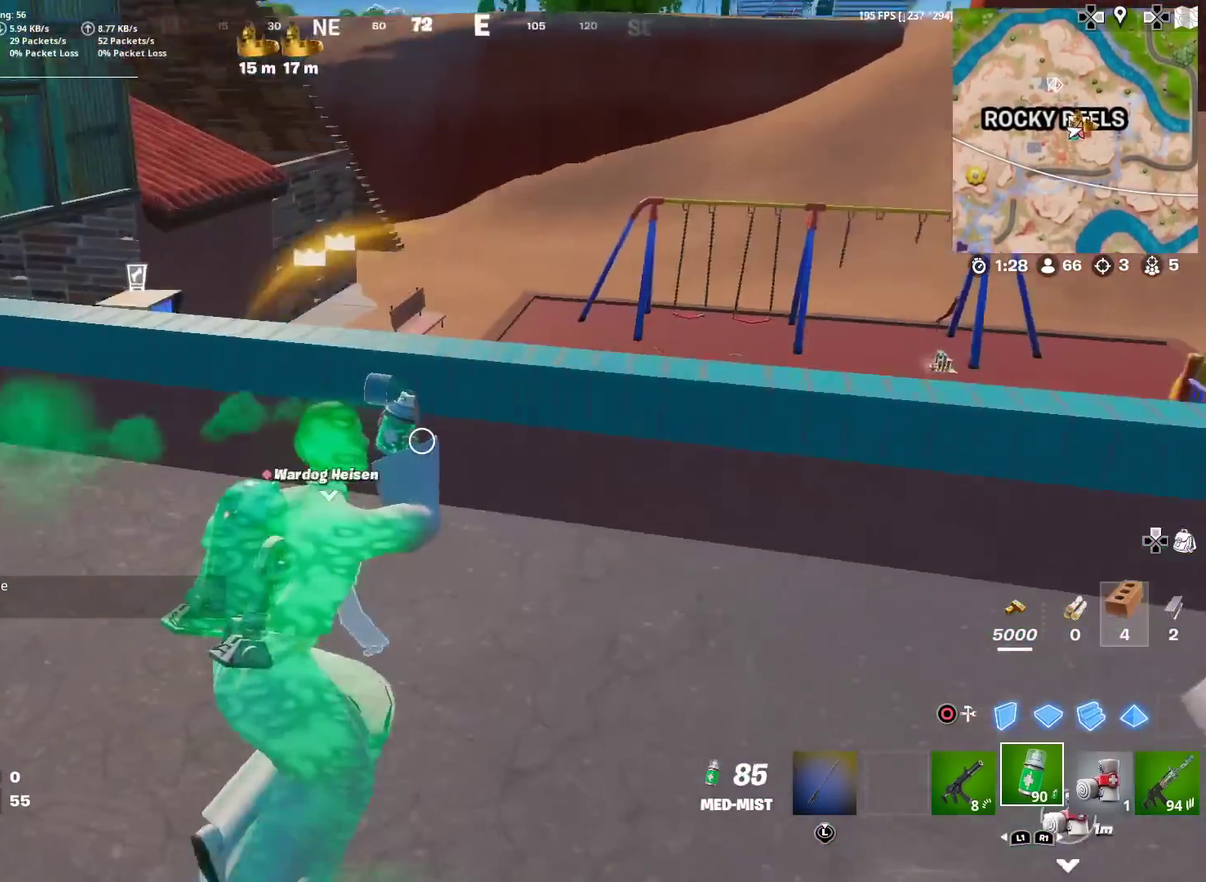
{"dt_ms": 601, "buttons": ["R2"], "left_stick": "down-left", "right_stick": "center", "events": [[67, "left_stick", "up-right"], [67, "right_stick", "center"], [184, "left_stick", "right"], [251, "left_stick", "down-right"], [317, "left_stick", "down"], [484, "left_stick", "down-left"]]}
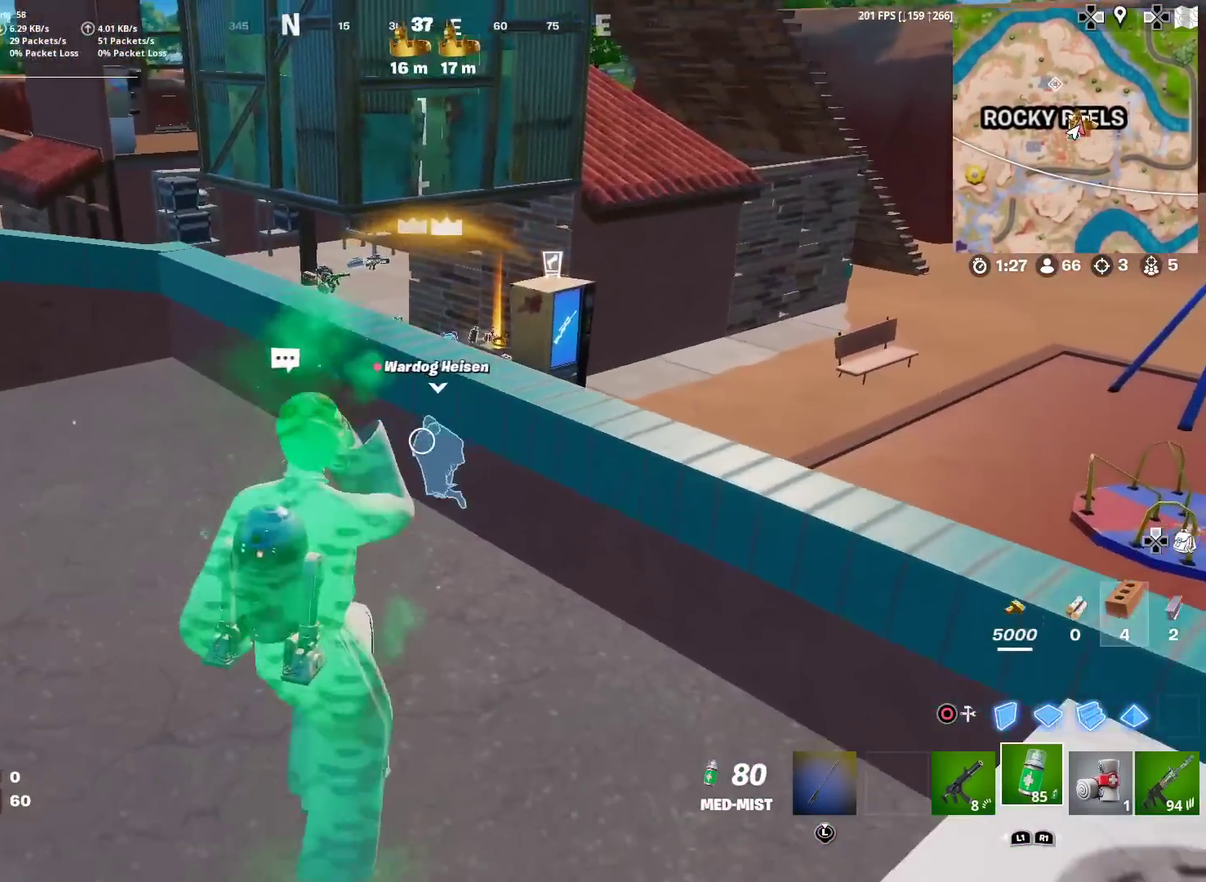
{"dt_ms": 400, "buttons": ["SQUARE", "R2"], "left_stick": "left", "right_stick": "center", "events": [[17, "right_stick", "left"], [134, "right_stick", "center"], [350, "SQUARE", "down"], [400, "left_stick", "left"]]}
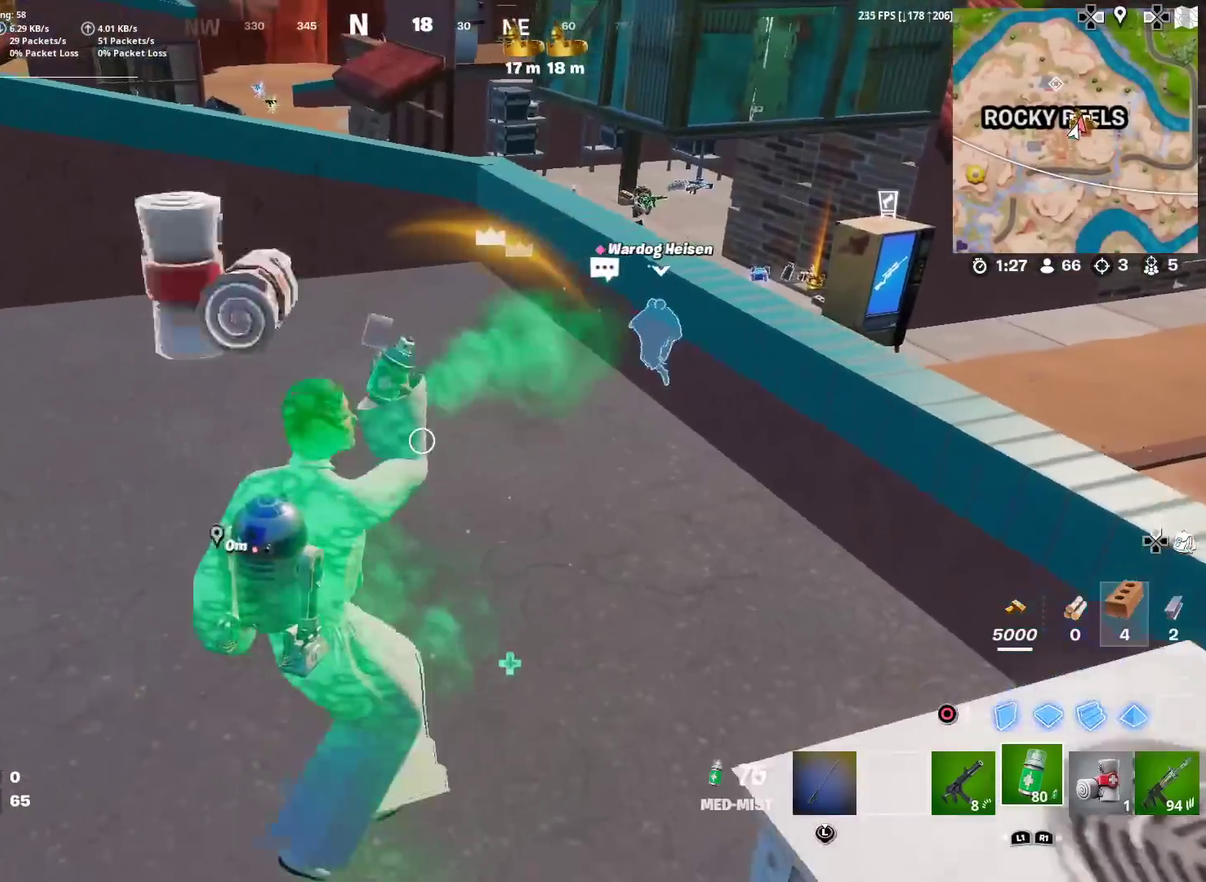
{"dt_ms": 601, "buttons": ["R2"], "left_stick": "up-right", "right_stick": "center", "events": [[17, "SQUARE", "up"], [117, "left_stick", "up-left"], [167, "left_stick", "up"], [234, "left_stick", "up-right"]]}
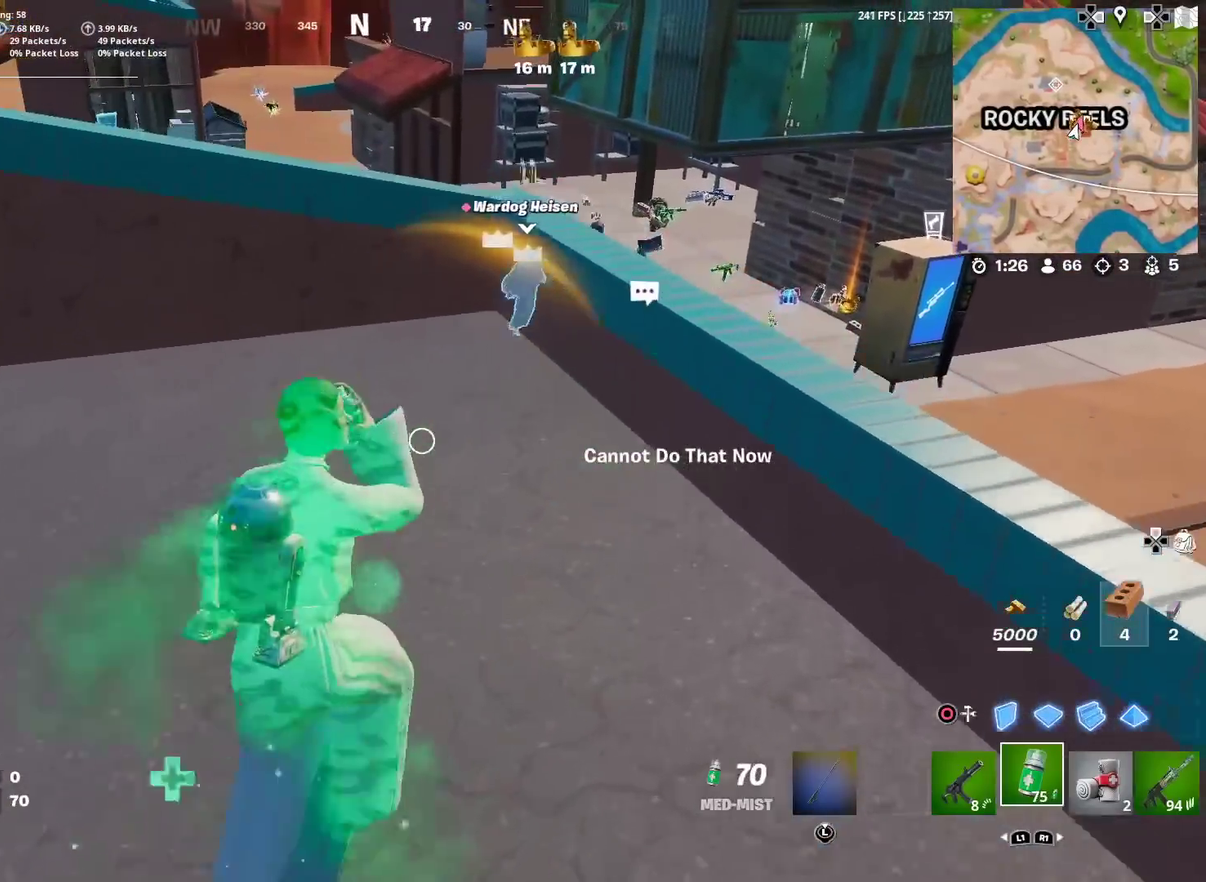
{"dt_ms": 300, "buttons": ["R2"], "left_stick": "up-right", "right_stick": "center", "events": [[117, "CROSS", "down"], [234, "CROSS", "up"]]}
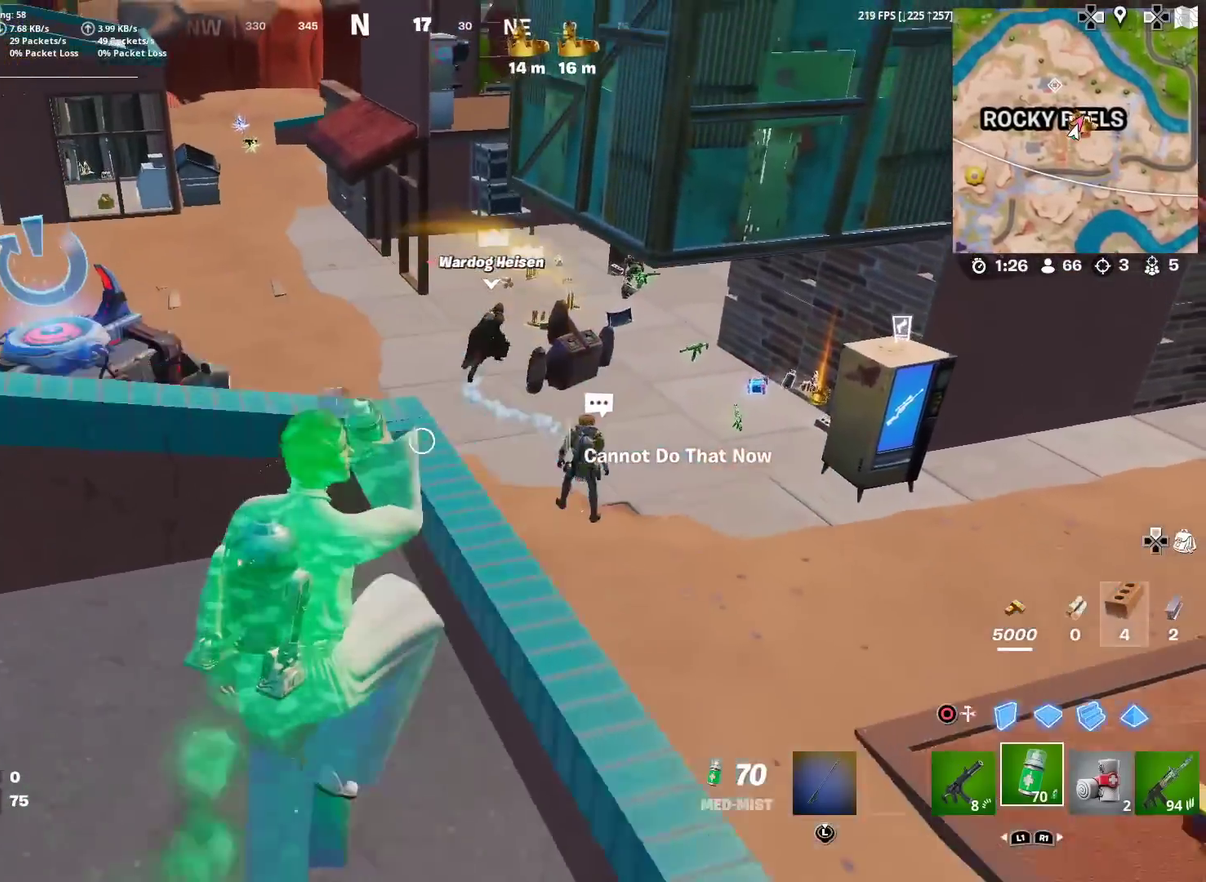
{"dt_ms": 701, "buttons": ["R2"], "left_stick": "up-left", "right_stick": "up-left", "events": [[100, "left_stick", "left"], [351, "left_stick", "center"], [584, "left_stick", "up-left"], [684, "right_stick", "up-left"]]}
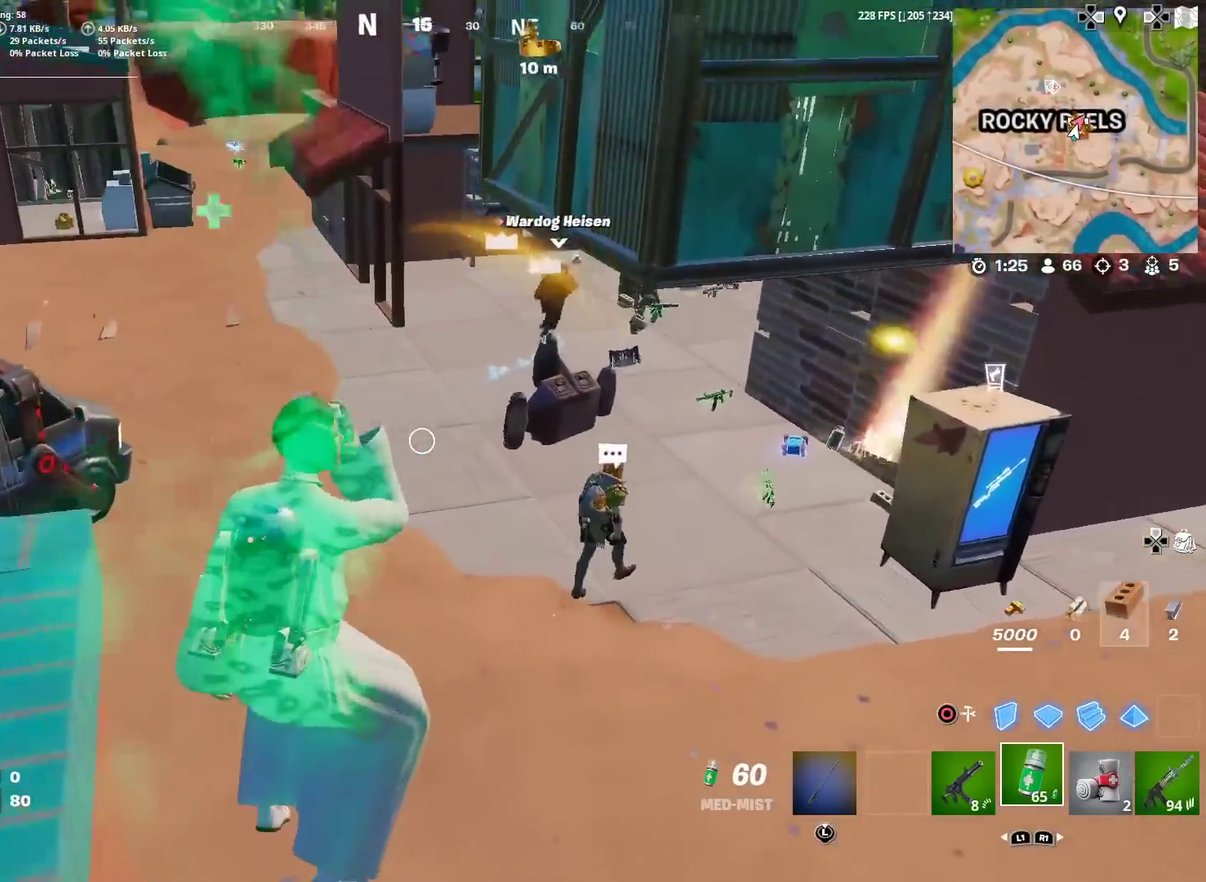
{"dt_ms": 300, "buttons": ["R2"], "left_stick": "up", "right_stick": "center", "events": [[17, "left_stick", "up"], [84, "right_stick", "center"]]}
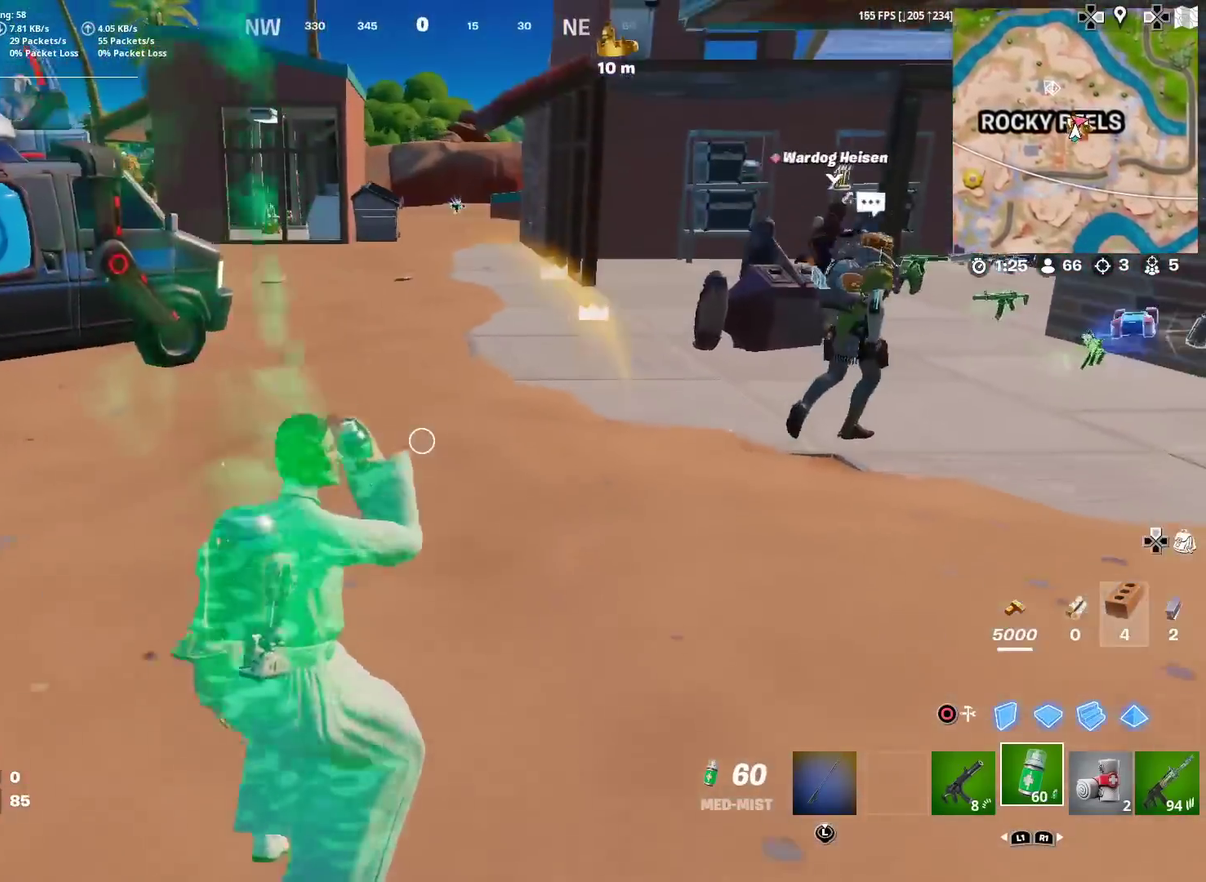
{"dt_ms": 701, "buttons": ["R2"], "left_stick": "left", "right_stick": "center", "events": [[217, "right_stick", "right"], [251, "left_stick", "left"], [367, "right_stick", "center"]]}
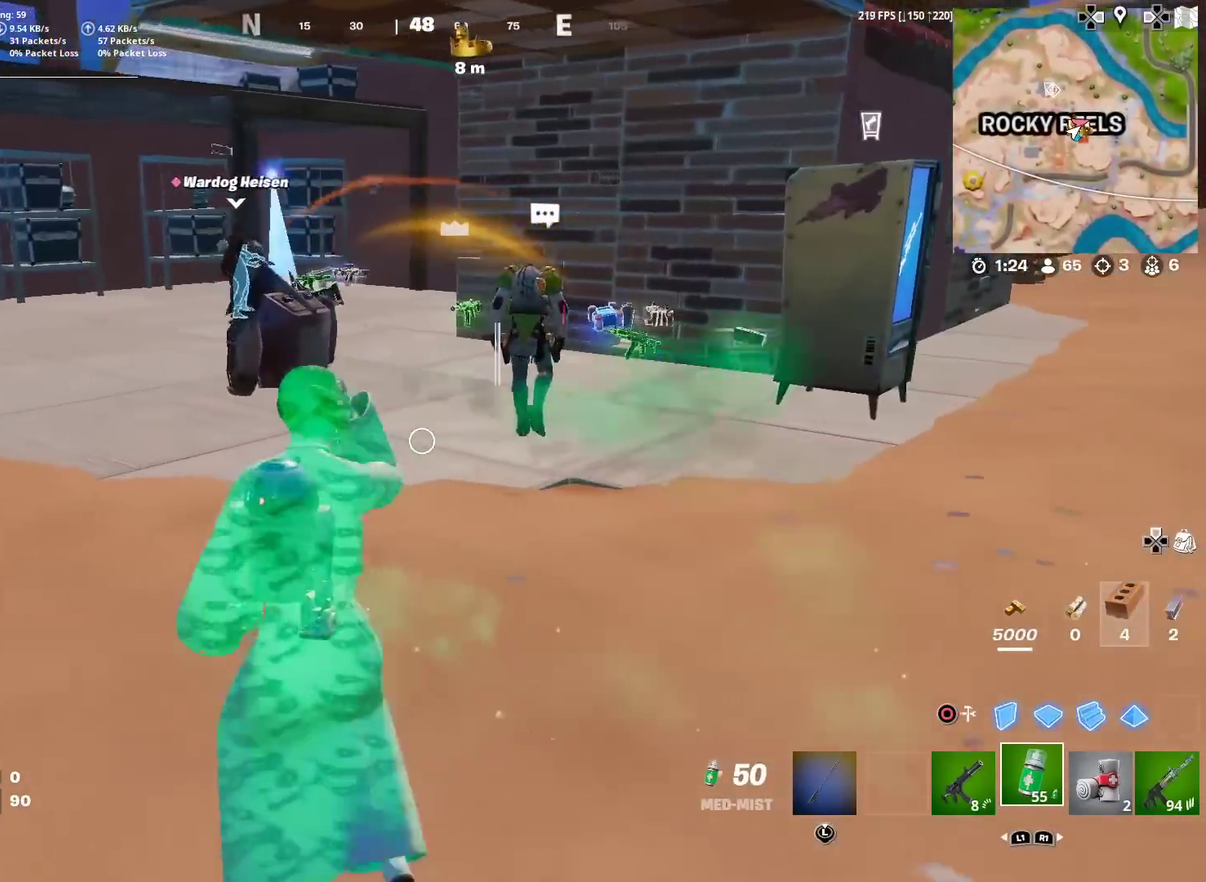
{"dt_ms": 400, "buttons": ["R2"], "left_stick": "up-left", "right_stick": "center", "events": [[134, "left_stick", "up-left"]]}
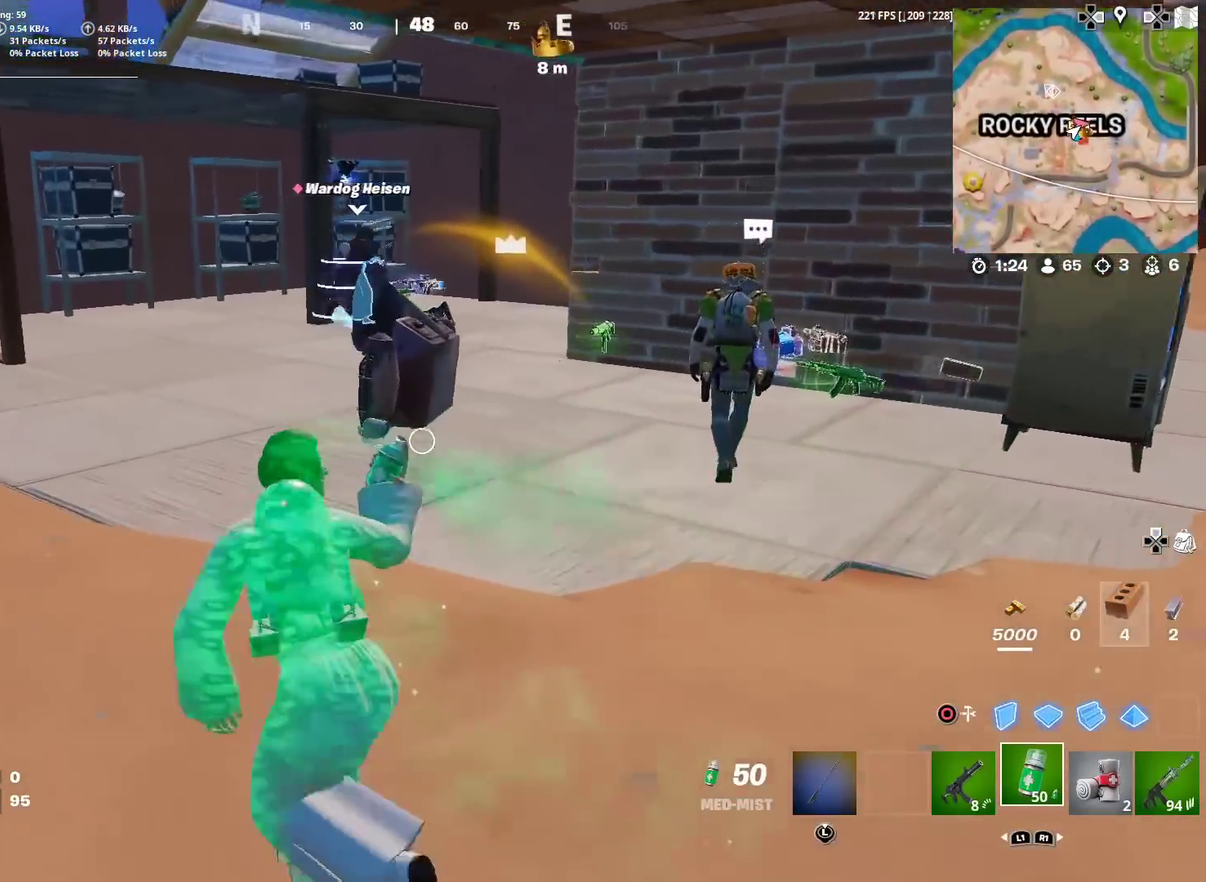
{"dt_ms": 601, "buttons": ["R2"], "left_stick": "up-right", "right_stick": "center", "events": [[368, "left_stick", "up"], [451, "left_stick", "up-right"]]}
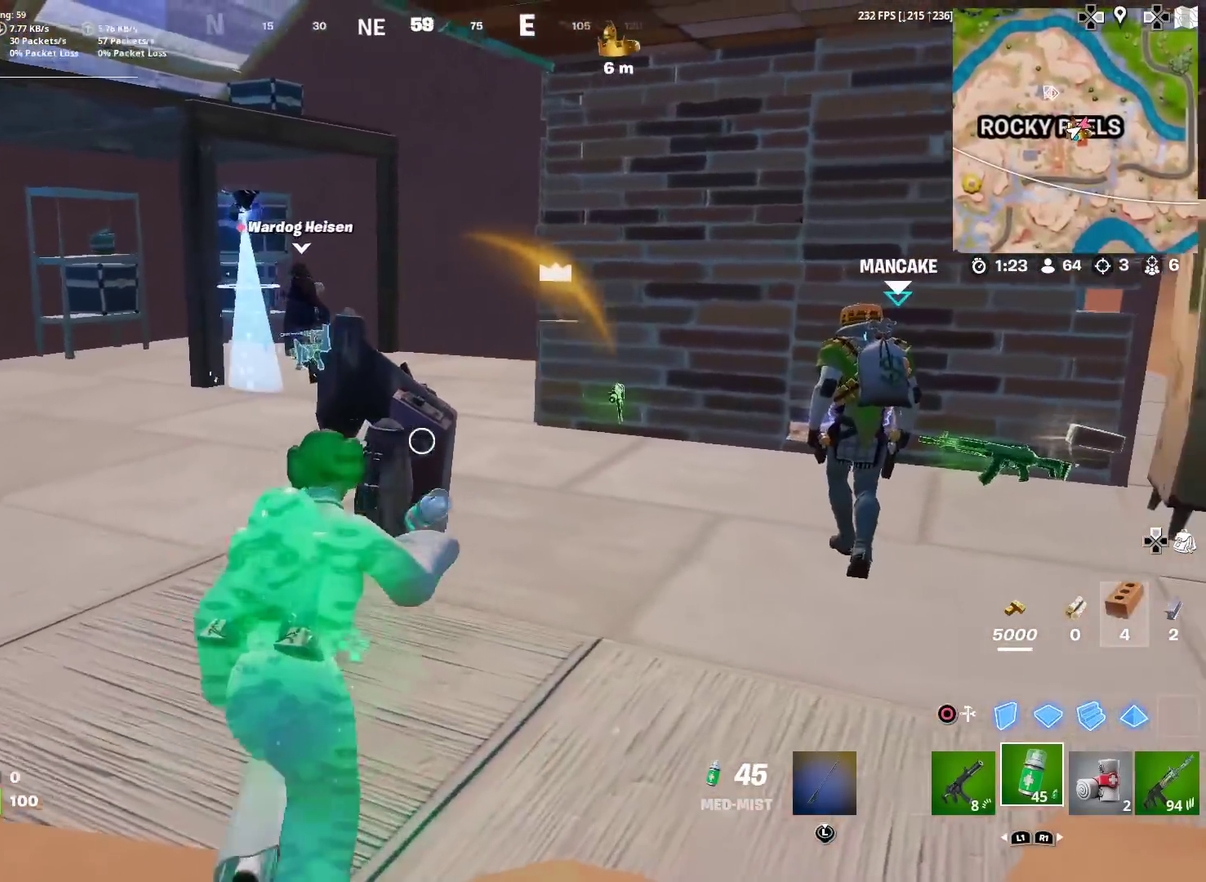
{"dt_ms": 400, "buttons": ["R2"], "left_stick": "right", "right_stick": "center", "events": [[17, "right_stick", "right"], [33, "left_stick", "right"], [100, "right_stick", "center"]]}
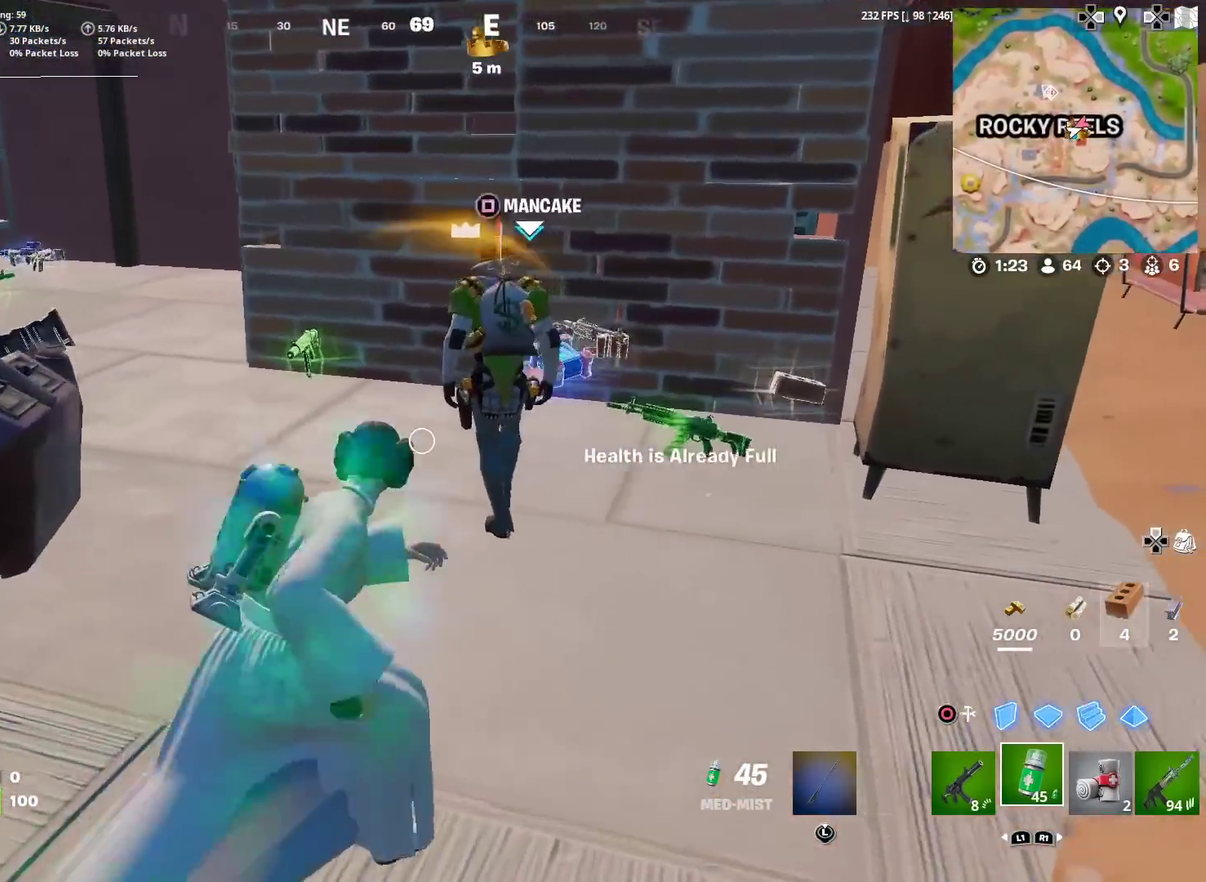
{"dt_ms": 601, "buttons": [], "left_stick": "up-right", "right_stick": "down-left", "events": [[251, "left_stick", "up-right"], [468, "R2", "up"], [468, "left_stick", "up"], [551, "left_stick", "up-right"], [568, "right_stick", "down-left"]]}
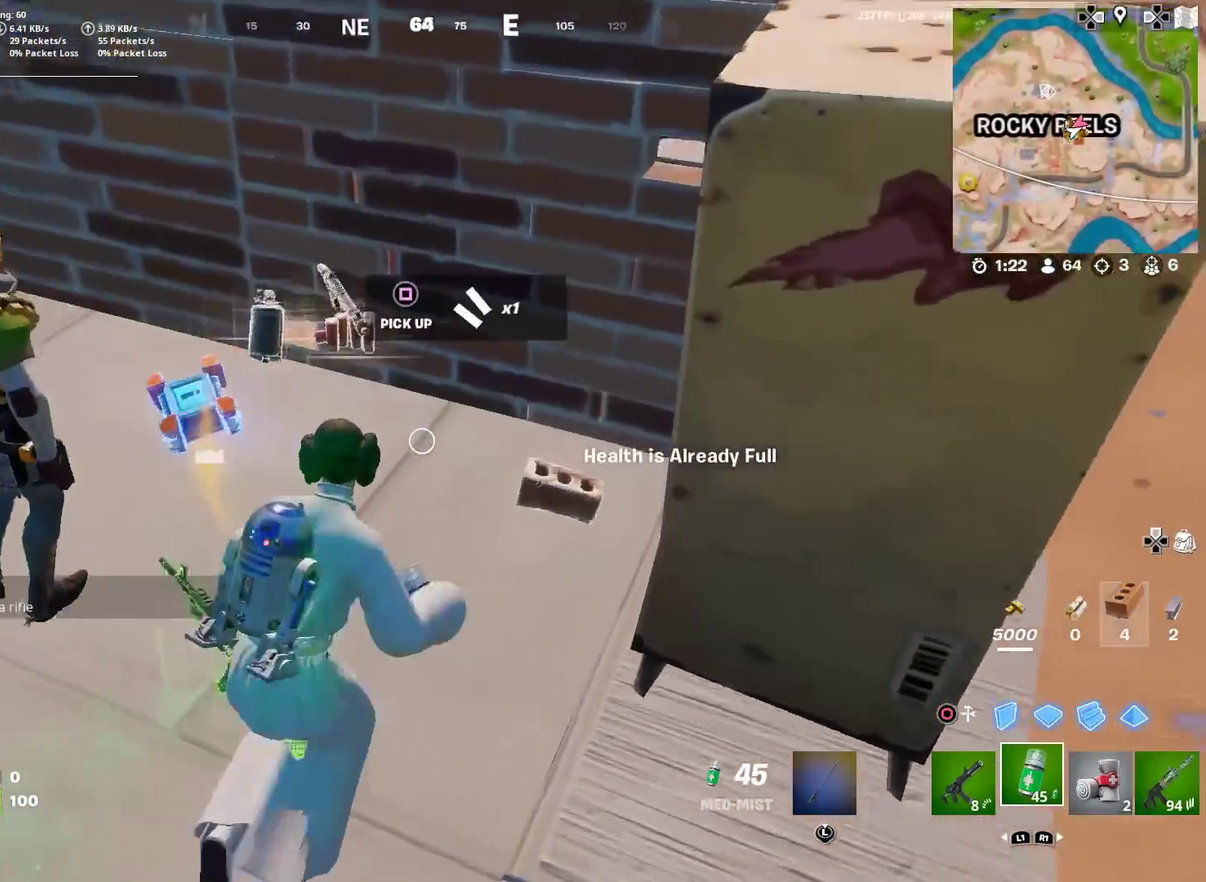
{"dt_ms": 300, "buttons": [], "left_stick": "left", "right_stick": "up-left"}
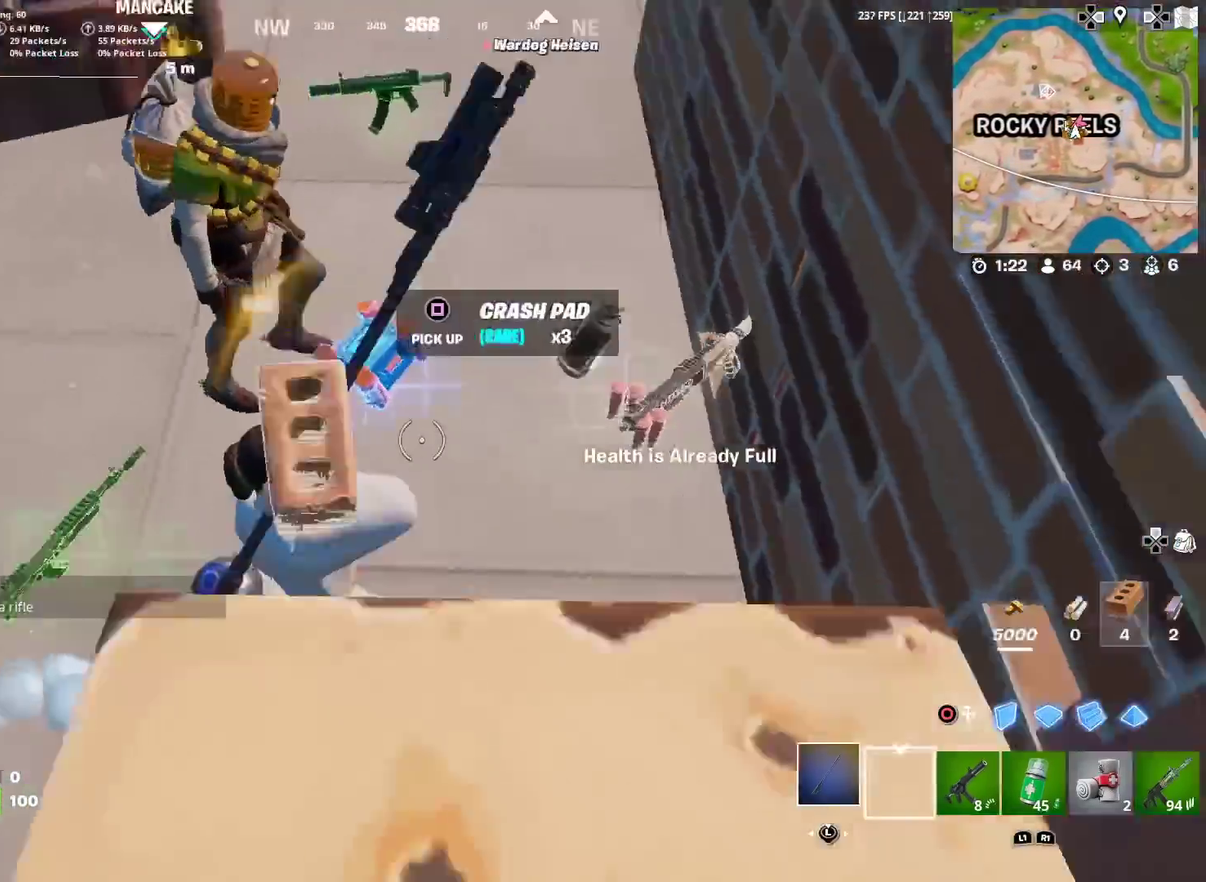
{"dt_ms": 901, "buttons": [], "left_stick": "up", "right_stick": "center"}